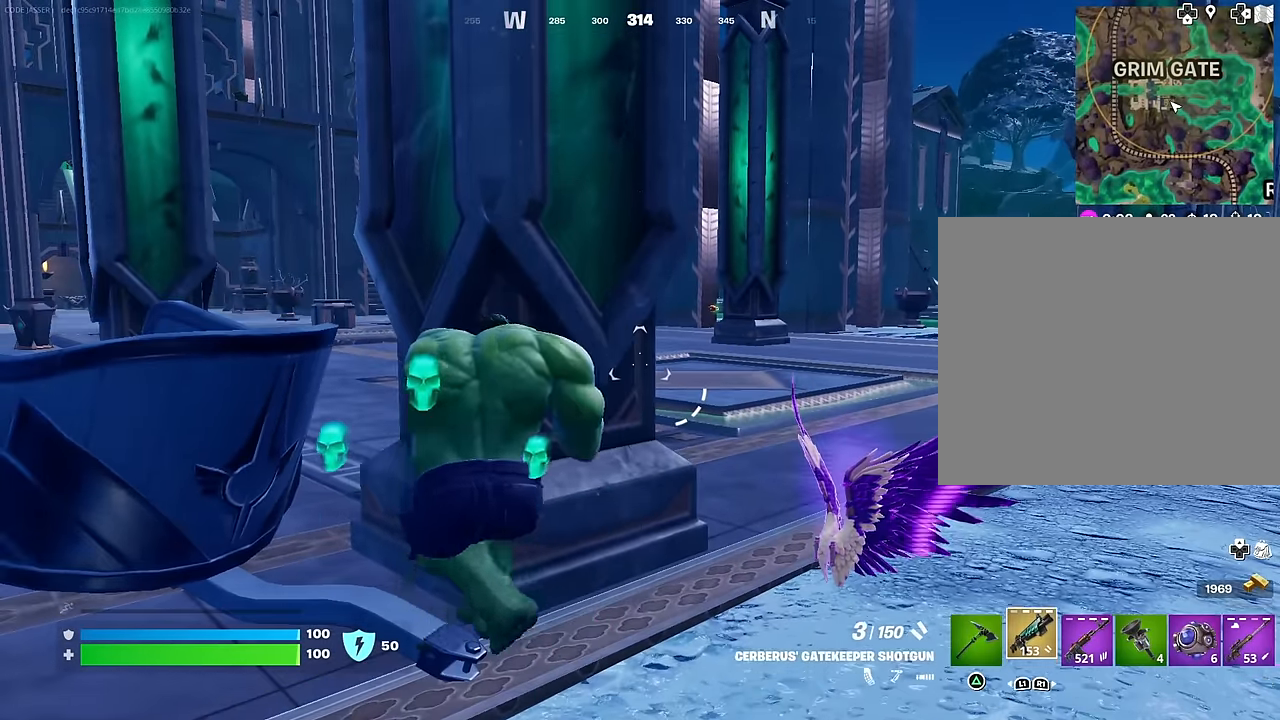
Gameplay with a controller (PlayStation layout); each line is a JSON object with the inputs held at the frame after it. "events" lists button and stick changes between this image and that frame as [ms after this image, input, new state], when the widget could be followed in between.
{"buttons": [], "left_stick": "center", "right_stick": "center", "events": [[17, "L1", "down"], [150, "L1", "up"]]}
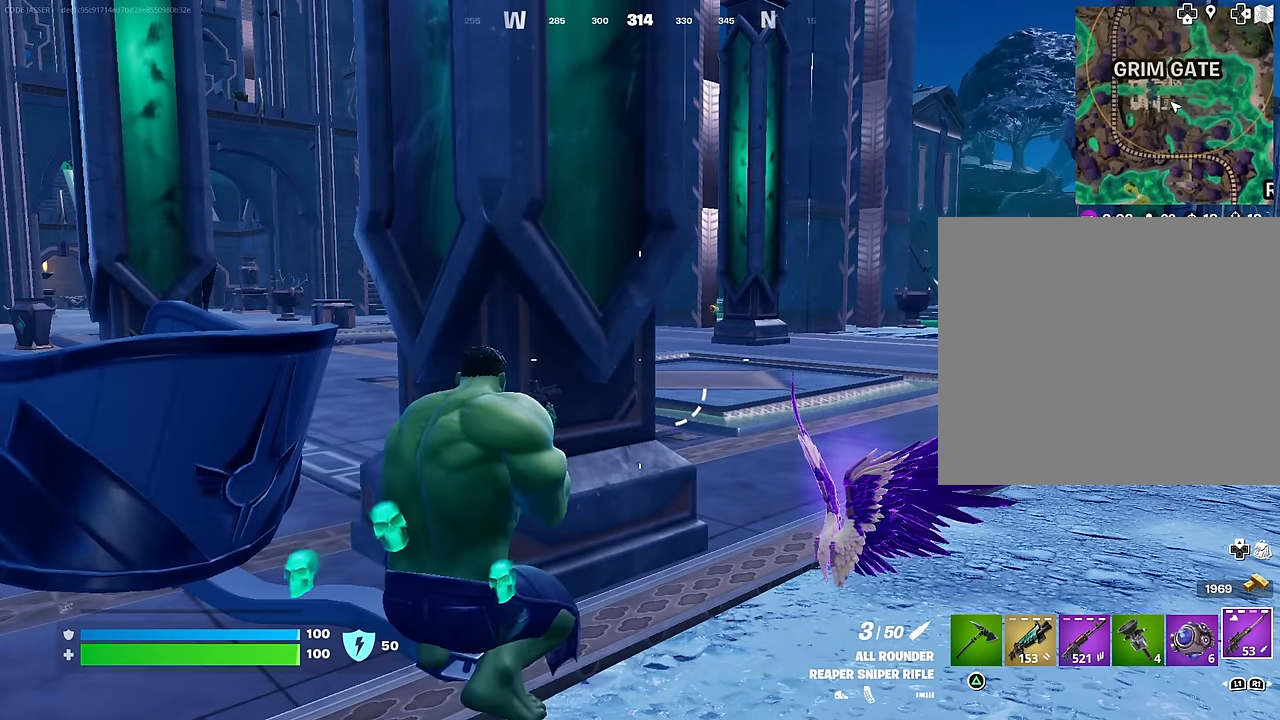
{"buttons": [], "left_stick": "center", "right_stick": "center", "events": []}
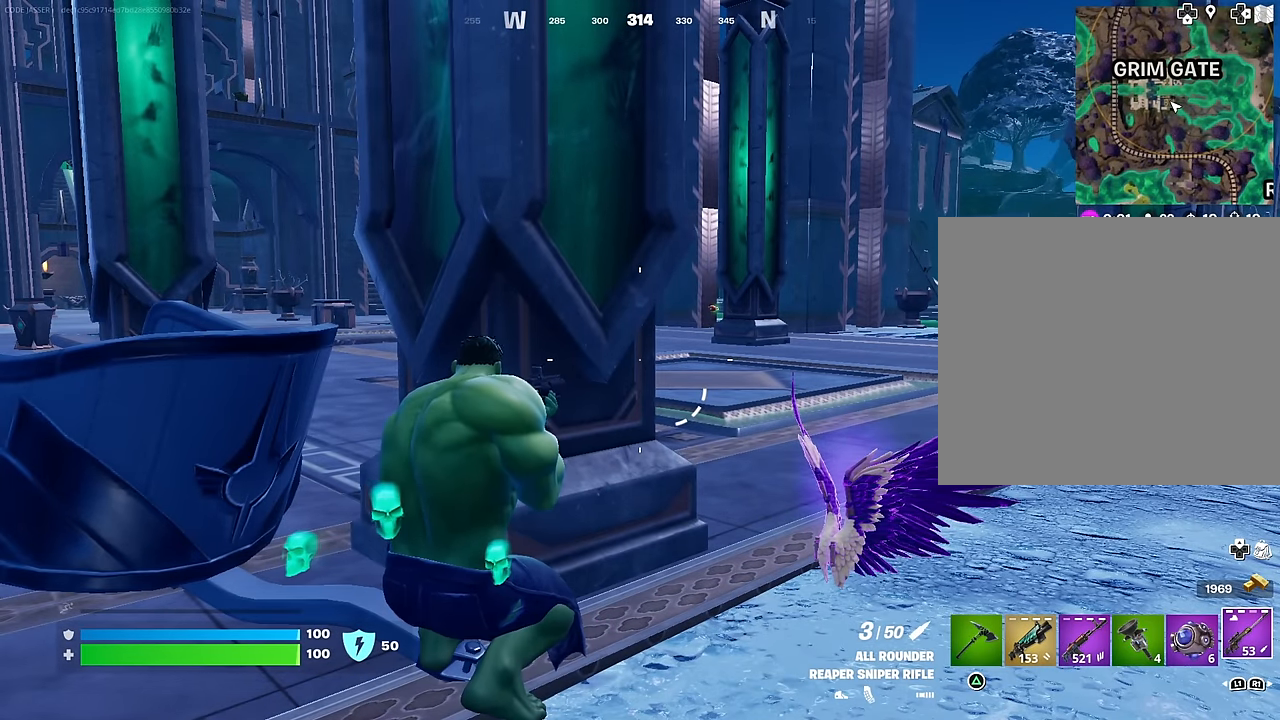
{"buttons": [], "left_stick": "right", "right_stick": "left", "events": [[383, "left_stick", "right"], [500, "right_stick", "left"]]}
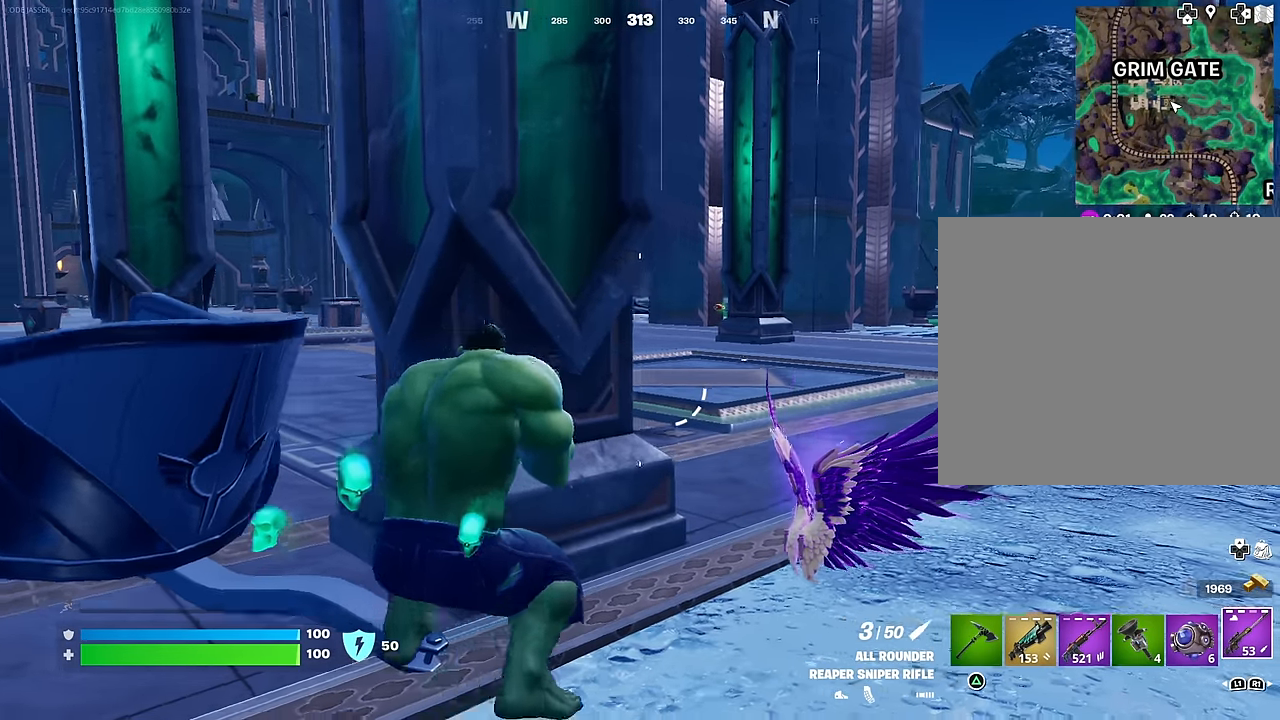
{"buttons": [], "left_stick": "center", "right_stick": "center", "events": [[250, "right_stick", "center"], [383, "left_stick", "left"], [500, "left_stick", "center"]]}
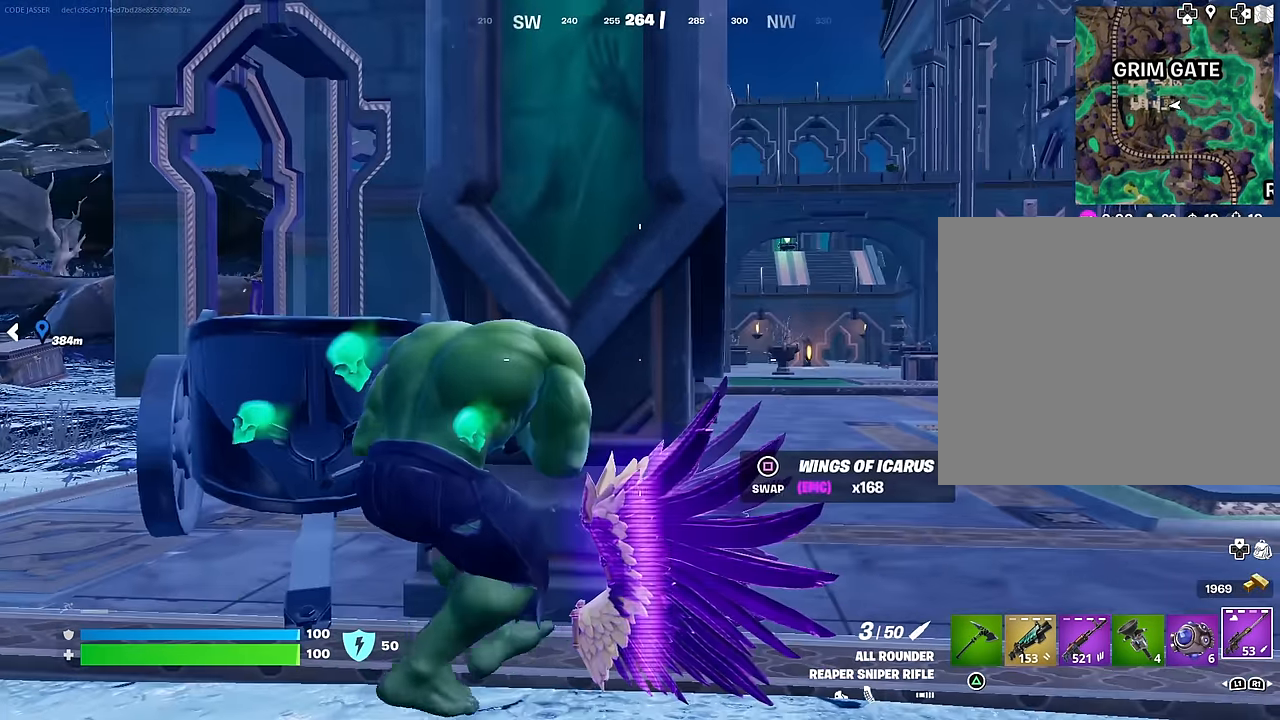
{"buttons": [], "left_stick": "up-right", "right_stick": "center", "events": [[133, "right_stick", "right"], [217, "left_stick", "up-right"], [283, "right_stick", "center"]]}
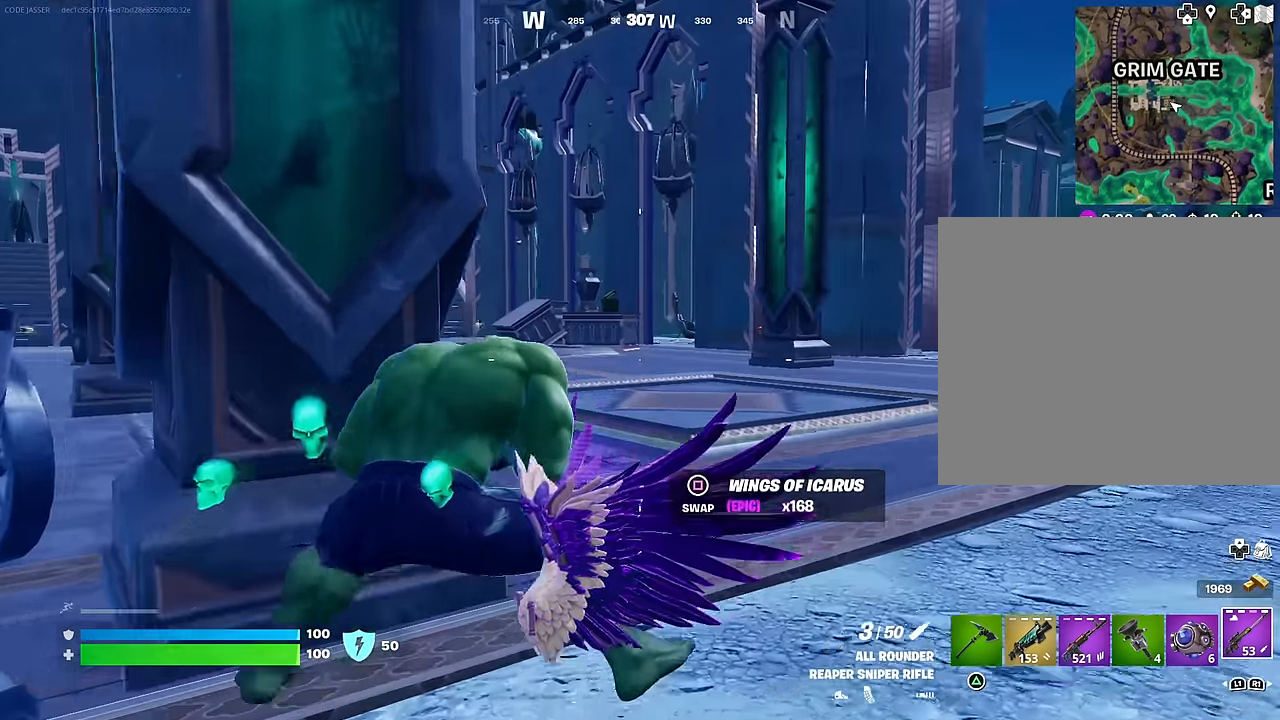
{"buttons": [], "left_stick": "up-right", "right_stick": "center", "events": [[17, "L3", "down"], [117, "L3", "up"], [283, "right_stick", "left"], [450, "right_stick", "center"]]}
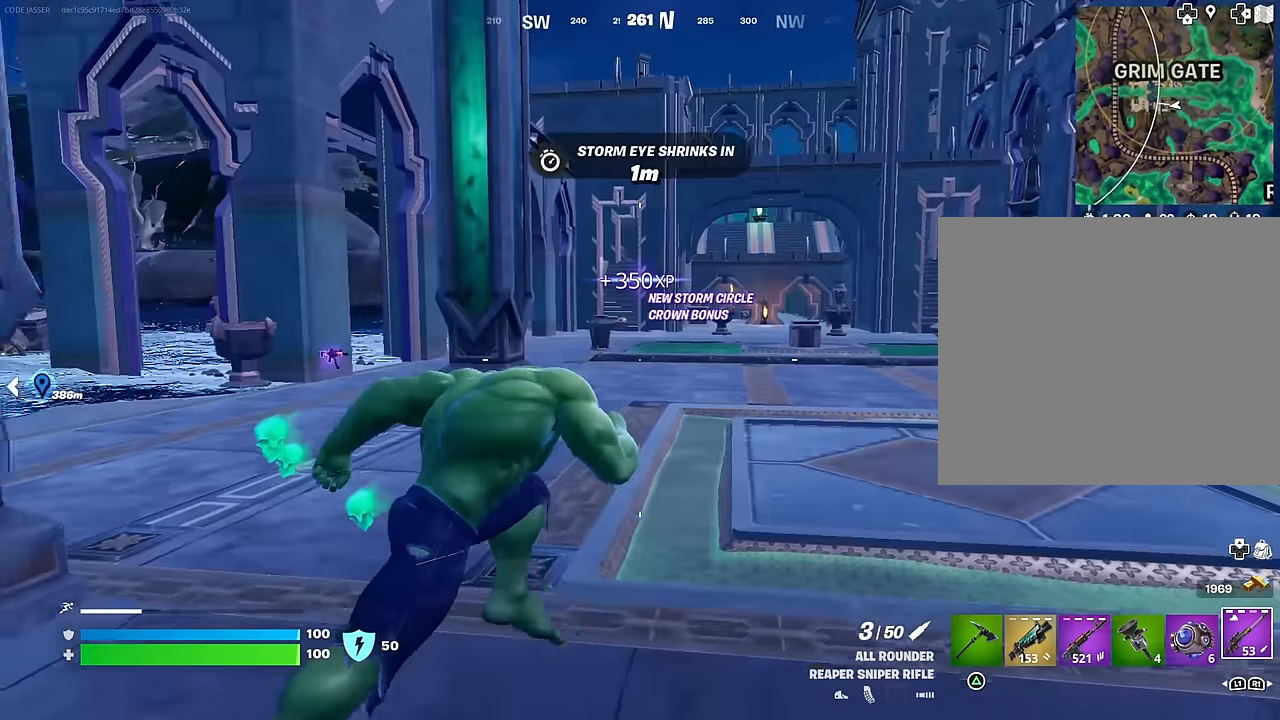
{"buttons": [], "left_stick": "up-right", "right_stick": "right", "events": [[433, "right_stick", "right"]]}
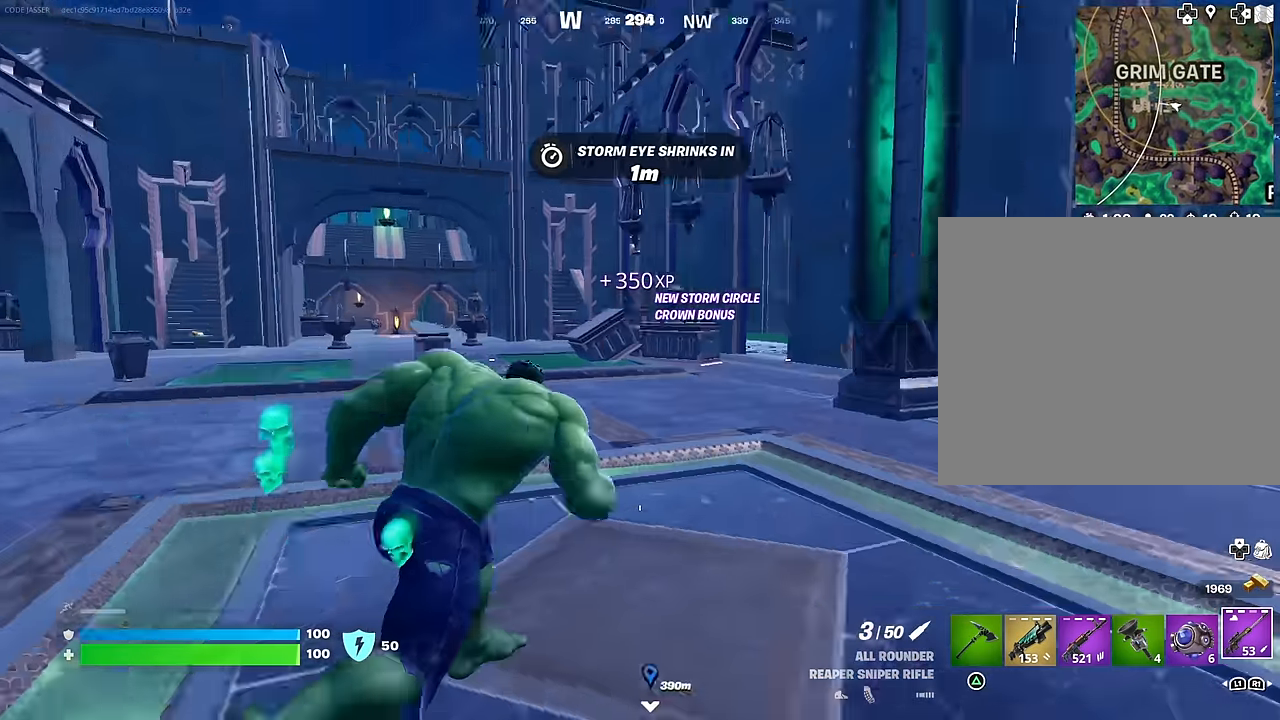
{"buttons": [], "left_stick": "up-right", "right_stick": "left", "events": [[33, "left_stick", "up-left"], [83, "right_stick", "center"], [283, "right_stick", "left"], [300, "left_stick", "up-right"]]}
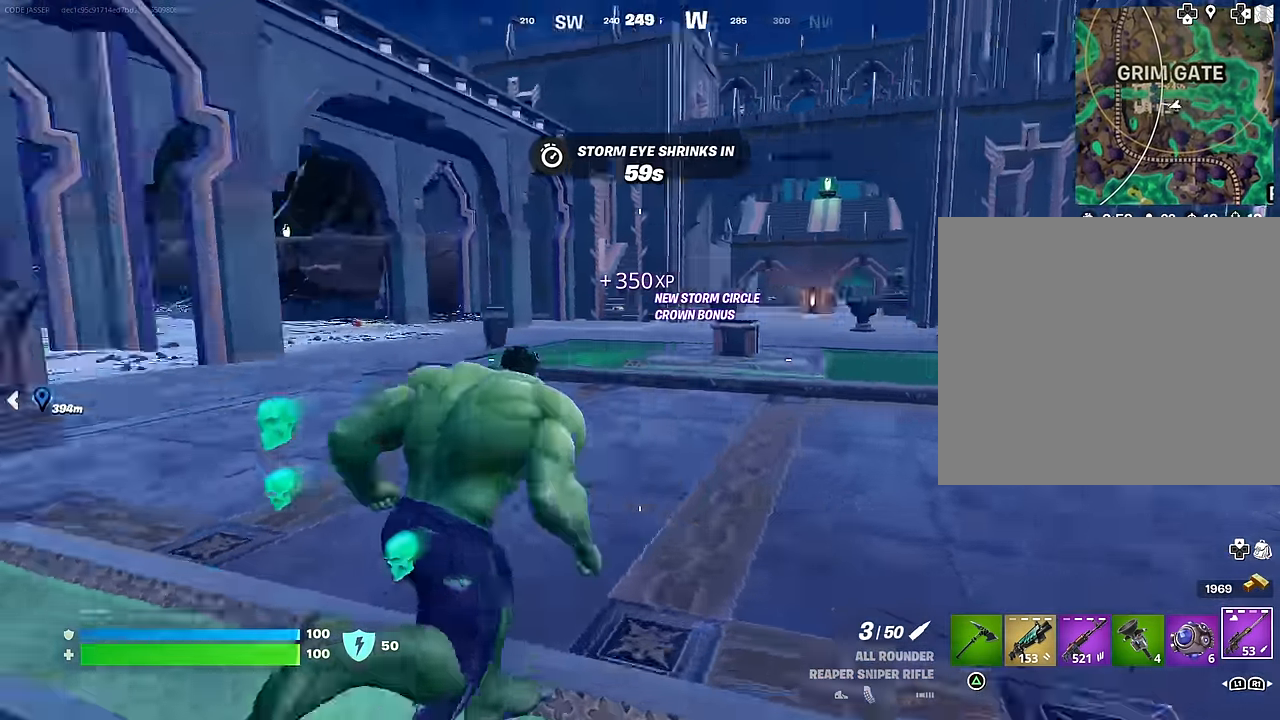
{"buttons": [], "left_stick": "up-right", "right_stick": "left", "events": [[83, "left_stick", "up-left"], [83, "right_stick", "center"], [417, "left_stick", "up-right"], [417, "right_stick", "left"]]}
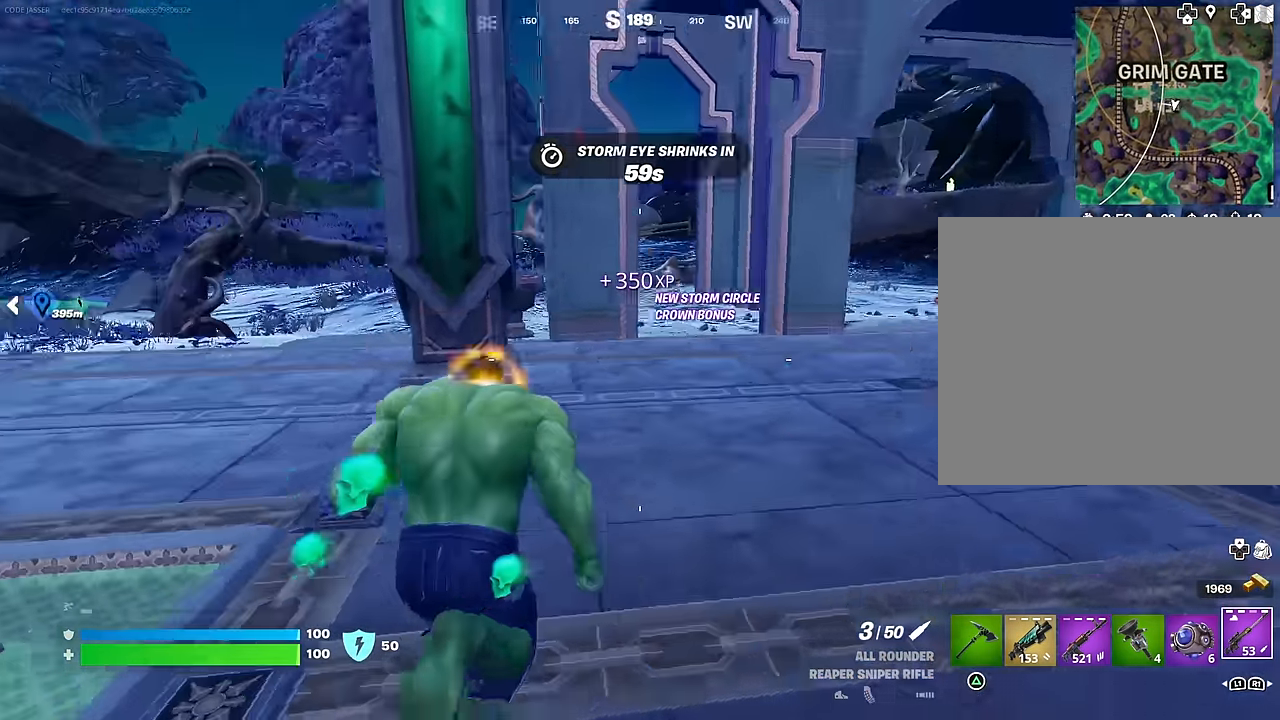
{"buttons": [], "left_stick": "up-right", "right_stick": "right", "events": [[83, "right_stick", "center"], [433, "right_stick", "right"]]}
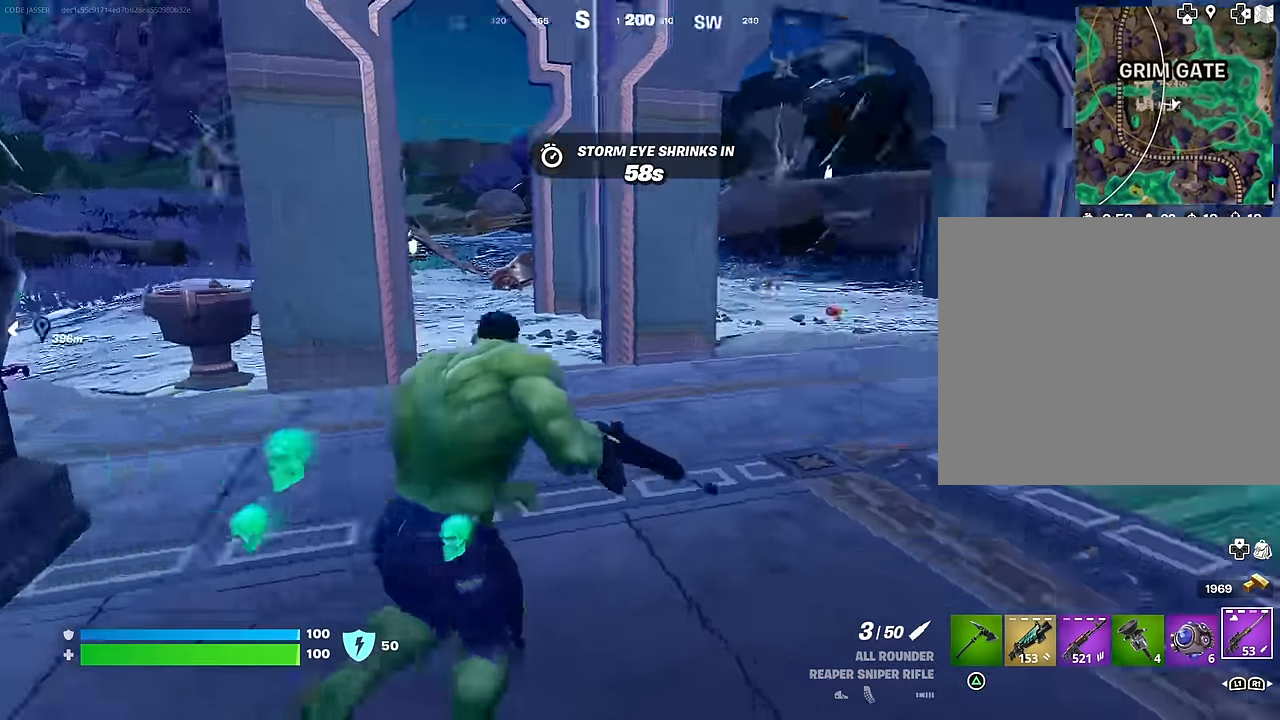
{"buttons": [], "left_stick": "up", "right_stick": "center", "events": [[100, "left_stick", "up-left"], [234, "right_stick", "center"], [484, "left_stick", "up"]]}
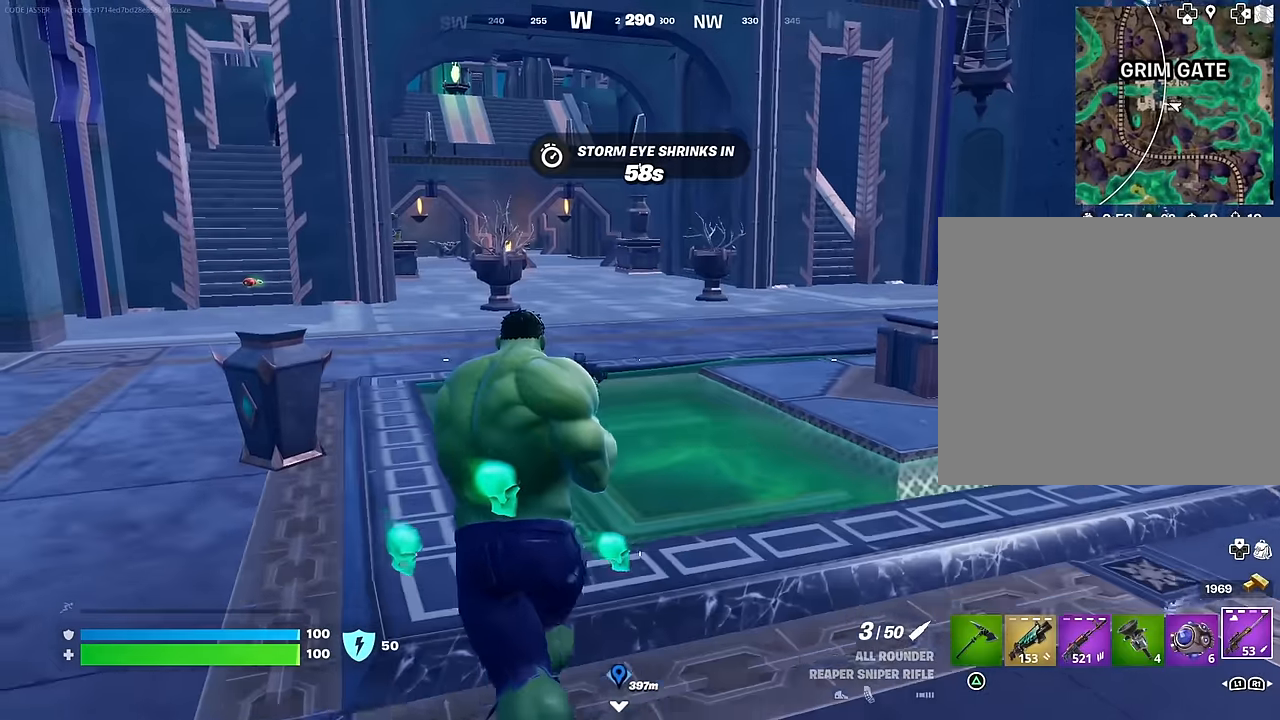
{"buttons": [], "left_stick": "up-left", "right_stick": "center", "events": [[117, "right_stick", "right"], [217, "left_stick", "up-left"], [300, "right_stick", "center"]]}
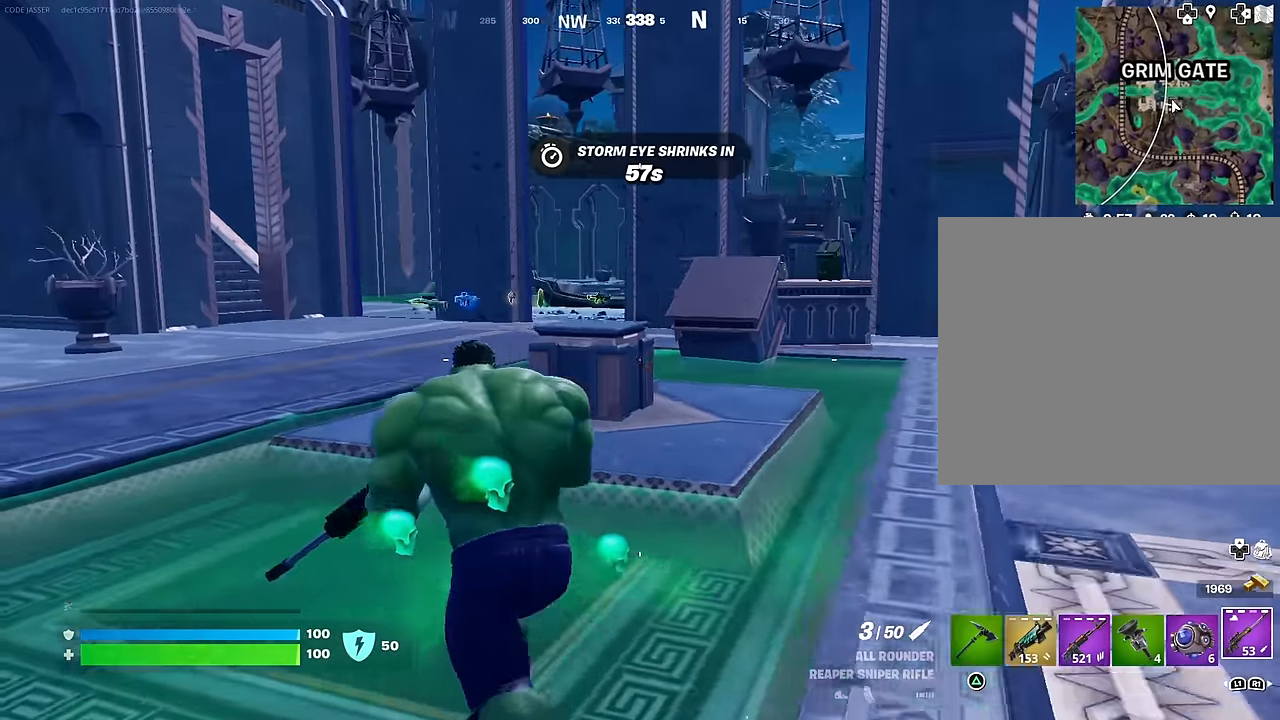
{"buttons": ["CROSS"], "left_stick": "up", "right_stick": "center", "events": [[184, "CROSS", "down"], [250, "left_stick", "up"], [267, "CROSS", "up"], [367, "right_stick", "up"], [434, "right_stick", "center"], [450, "CROSS", "down"]]}
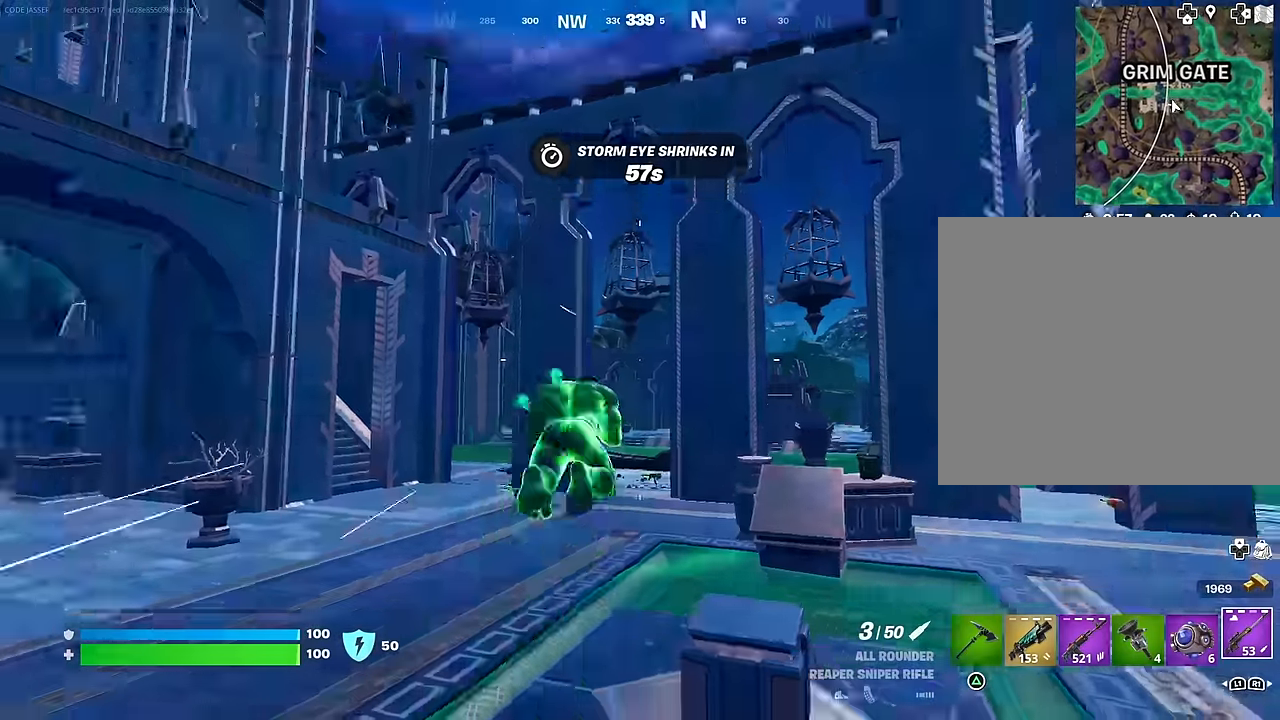
{"buttons": [], "left_stick": "up-right", "right_stick": "center", "events": [[34, "CROSS", "up"], [200, "TRIANGLE", "down"], [234, "TRIANGLE", "up"], [367, "right_stick", "down-right"], [400, "left_stick", "up-right"], [434, "R3", "down"], [467, "right_stick", "center"], [500, "R3", "up"]]}
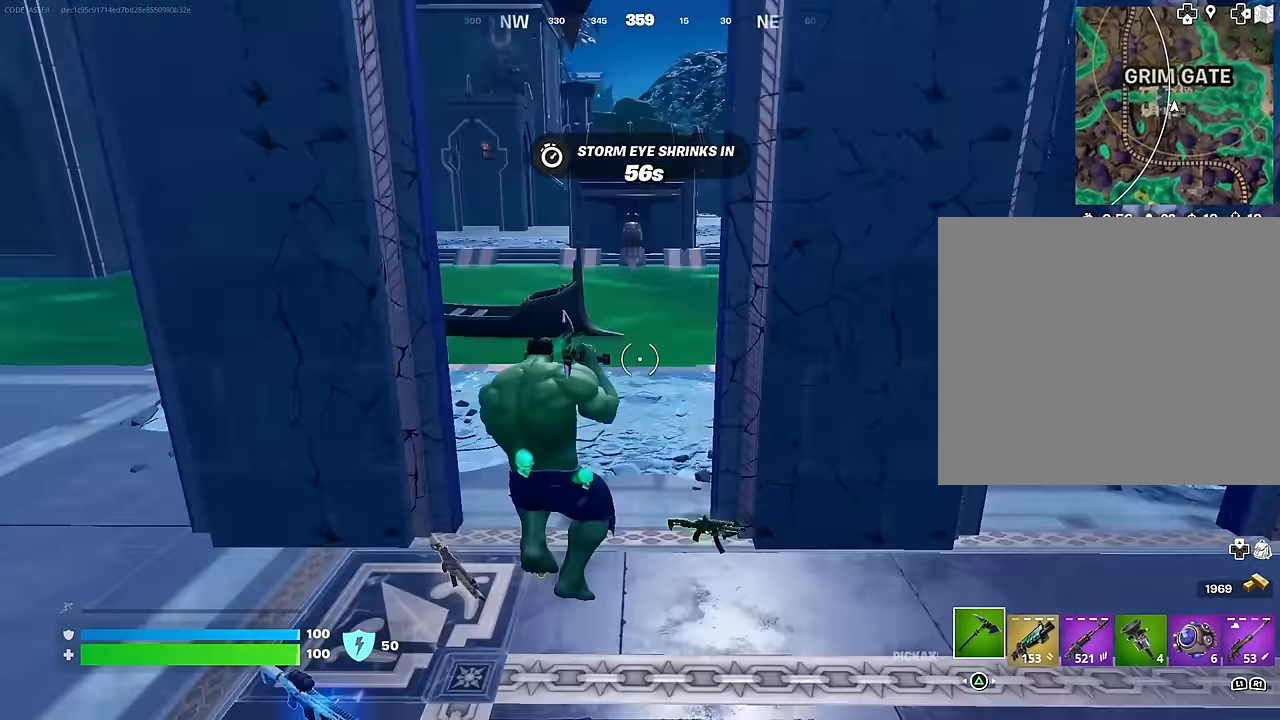
{"buttons": [], "left_stick": "up-right", "right_stick": "center", "events": [[17, "right_stick", "left"], [184, "L3", "down"], [267, "L3", "up"], [334, "right_stick", "center"]]}
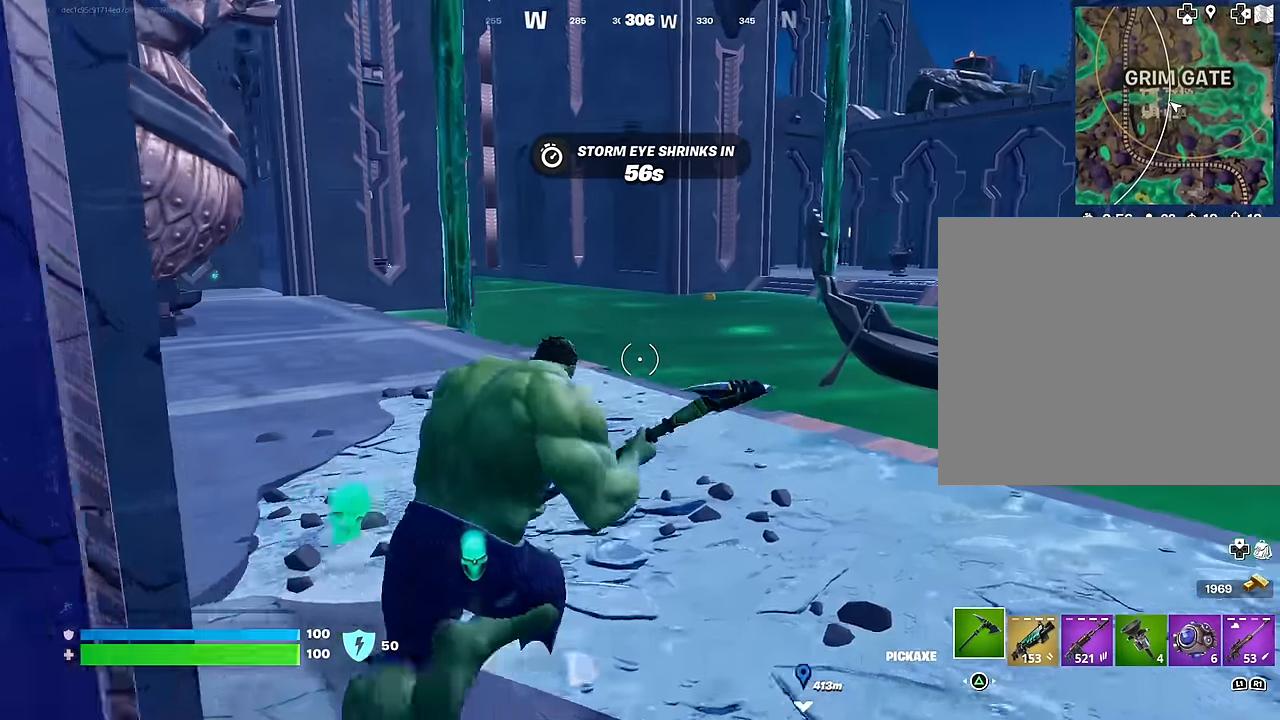
{"buttons": [], "left_stick": "up-right", "right_stick": "center", "events": [[134, "R1", "down"], [134, "right_stick", "left"], [200, "right_stick", "center"], [217, "R1", "up"]]}
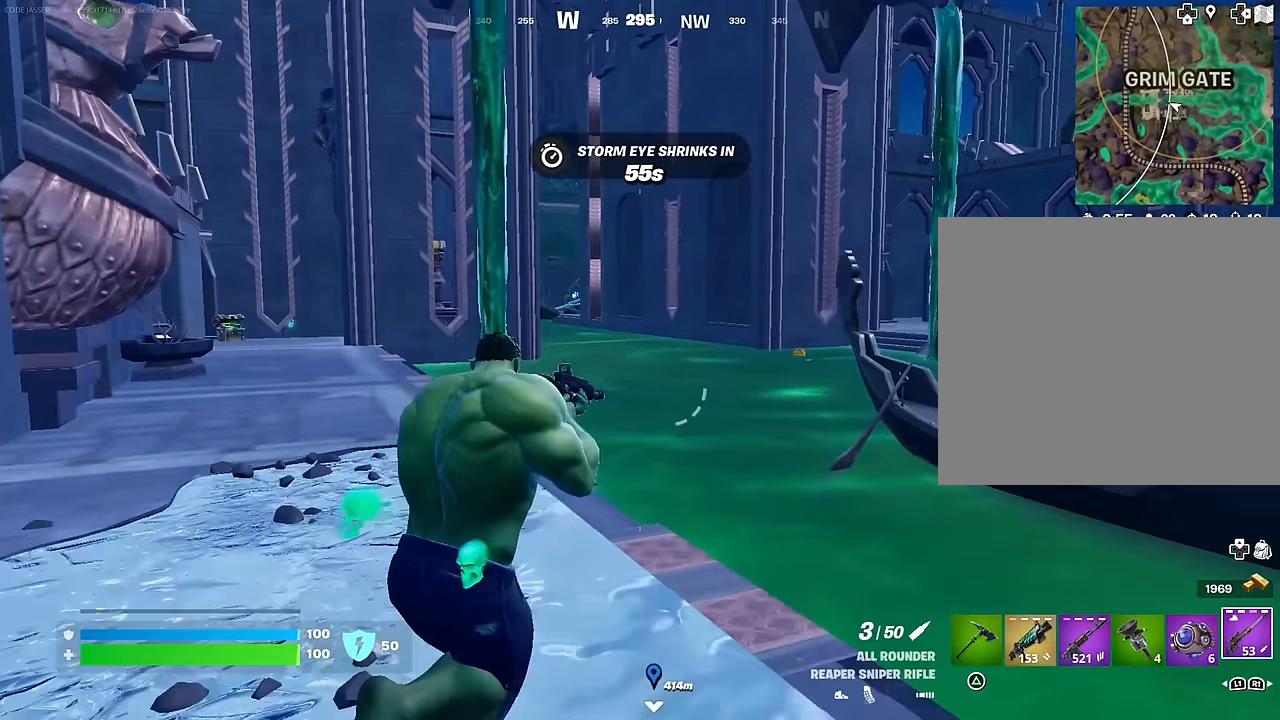
{"buttons": [], "left_stick": "up", "right_stick": "center", "events": [[217, "right_stick", "right"], [300, "CROSS", "down"], [367, "CROSS", "up"], [400, "right_stick", "center"], [417, "left_stick", "up"]]}
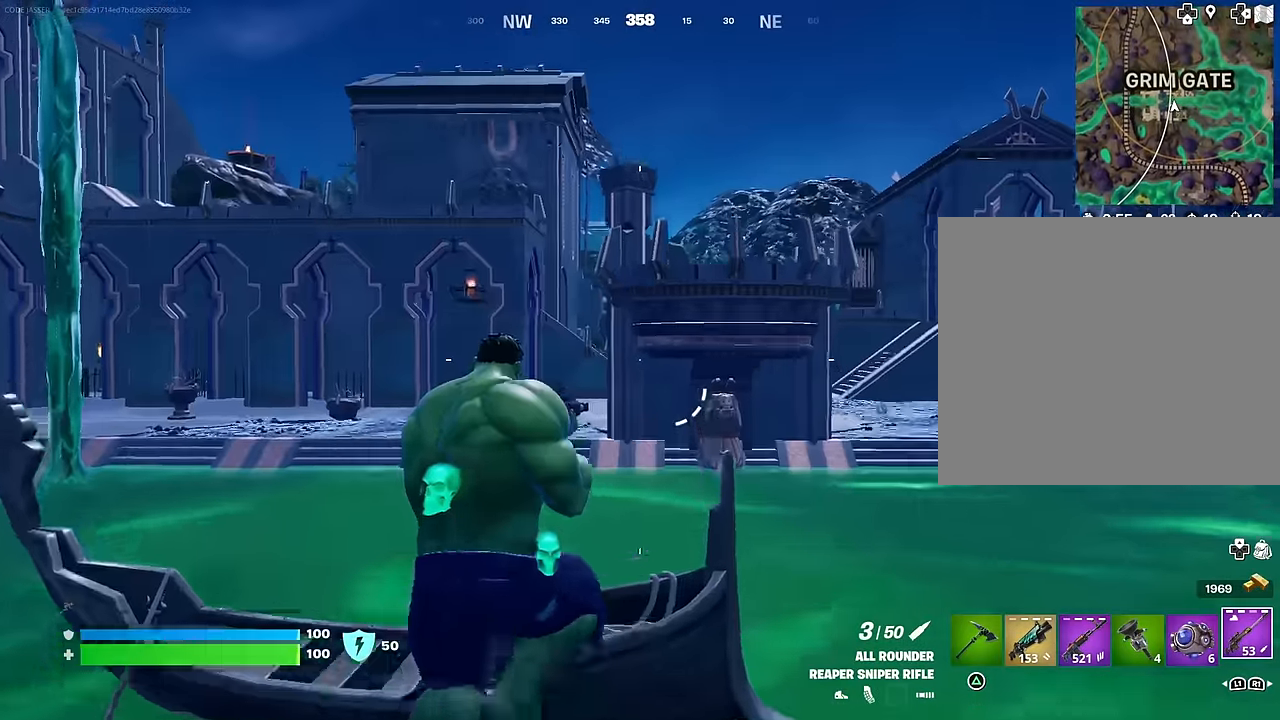
{"buttons": [], "left_stick": "up-right", "right_stick": "center", "events": [[84, "right_stick", "up-left"], [200, "right_stick", "center"], [234, "CROSS", "down"], [284, "CROSS", "up"], [300, "right_stick", "down-left"], [384, "left_stick", "up-right"], [400, "right_stick", "center"]]}
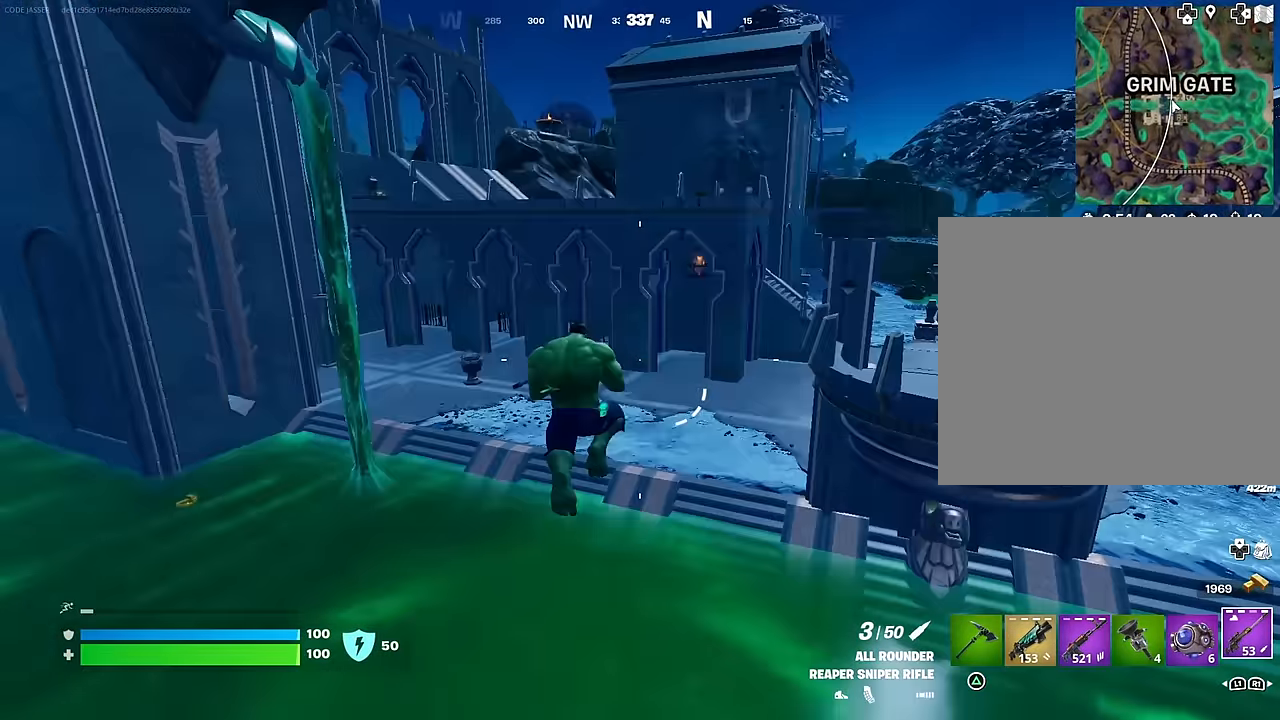
{"buttons": [], "left_stick": "up-right", "right_stick": "center", "events": [[84, "right_stick", "left"], [250, "R3", "down"], [284, "right_stick", "center"], [317, "R3", "up"]]}
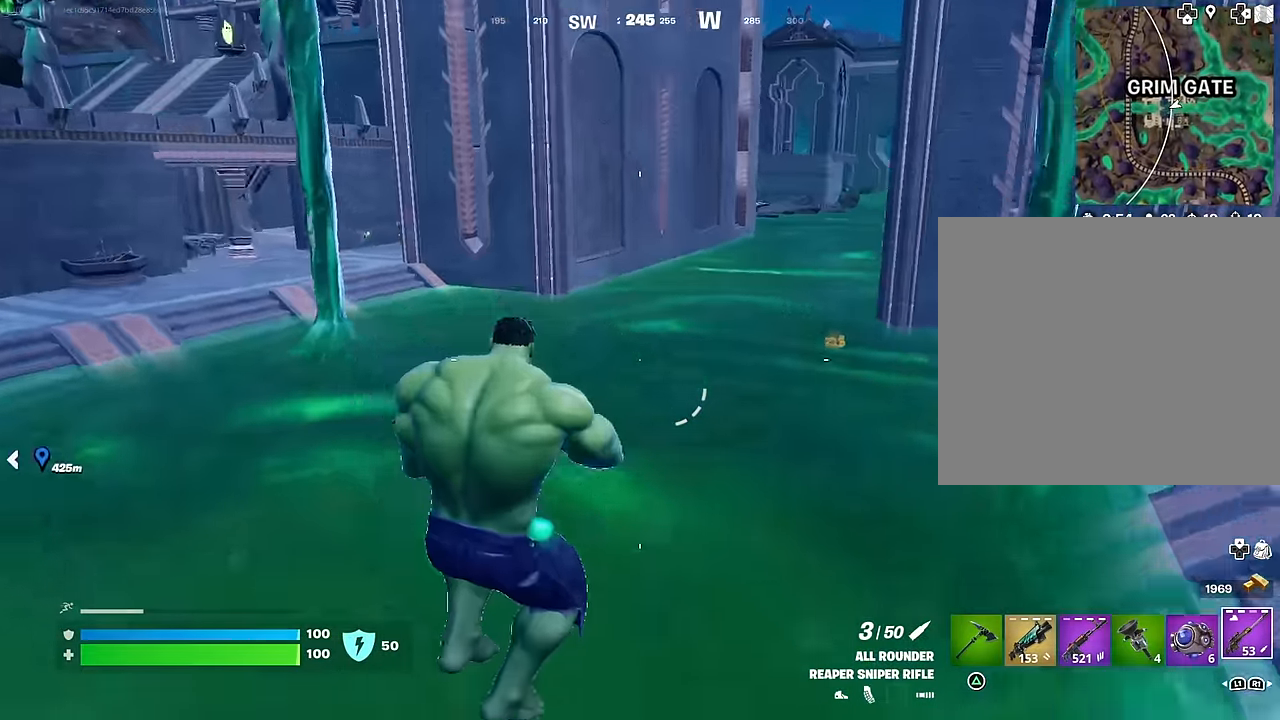
{"buttons": [], "left_stick": "up", "right_stick": "center", "events": [[50, "right_stick", "up-right"], [134, "right_stick", "right"], [217, "L3", "down"], [334, "L3", "up"], [467, "left_stick", "up"], [484, "right_stick", "center"]]}
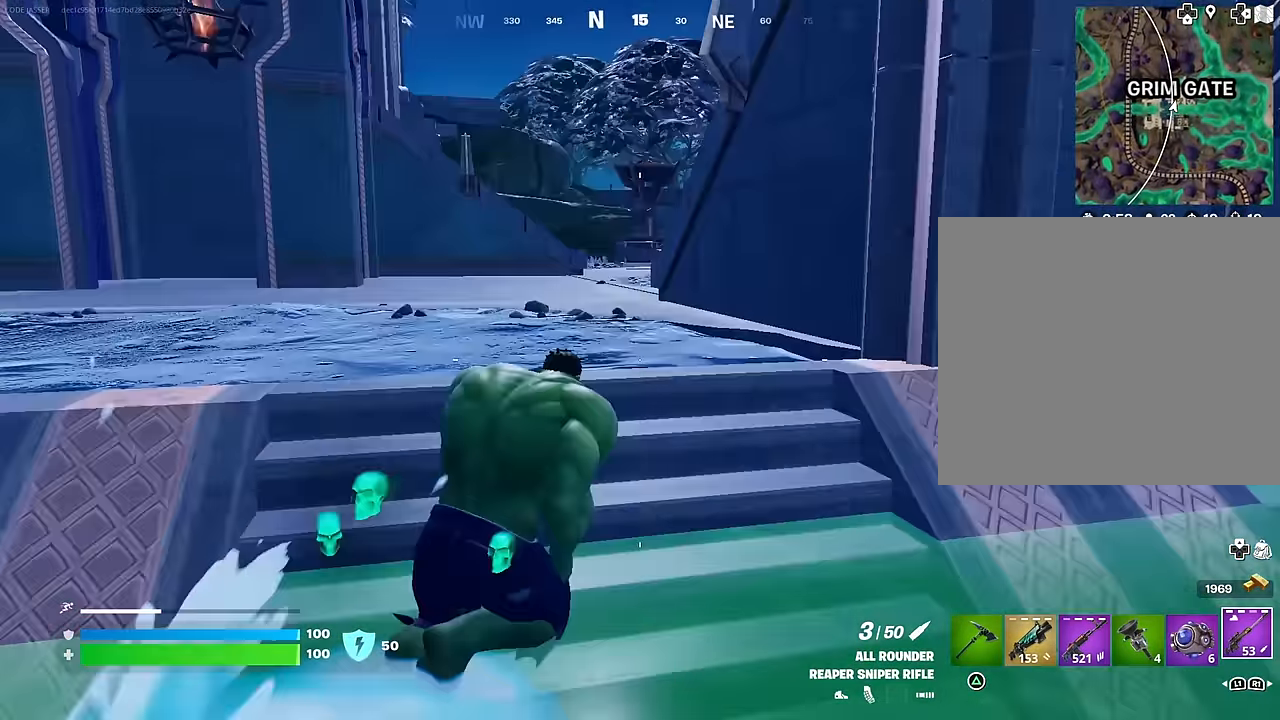
{"buttons": [], "left_stick": "up-right", "right_stick": "left", "events": [[217, "right_stick", "left"], [350, "right_stick", "center"], [384, "left_stick", "up-right"], [500, "right_stick", "left"]]}
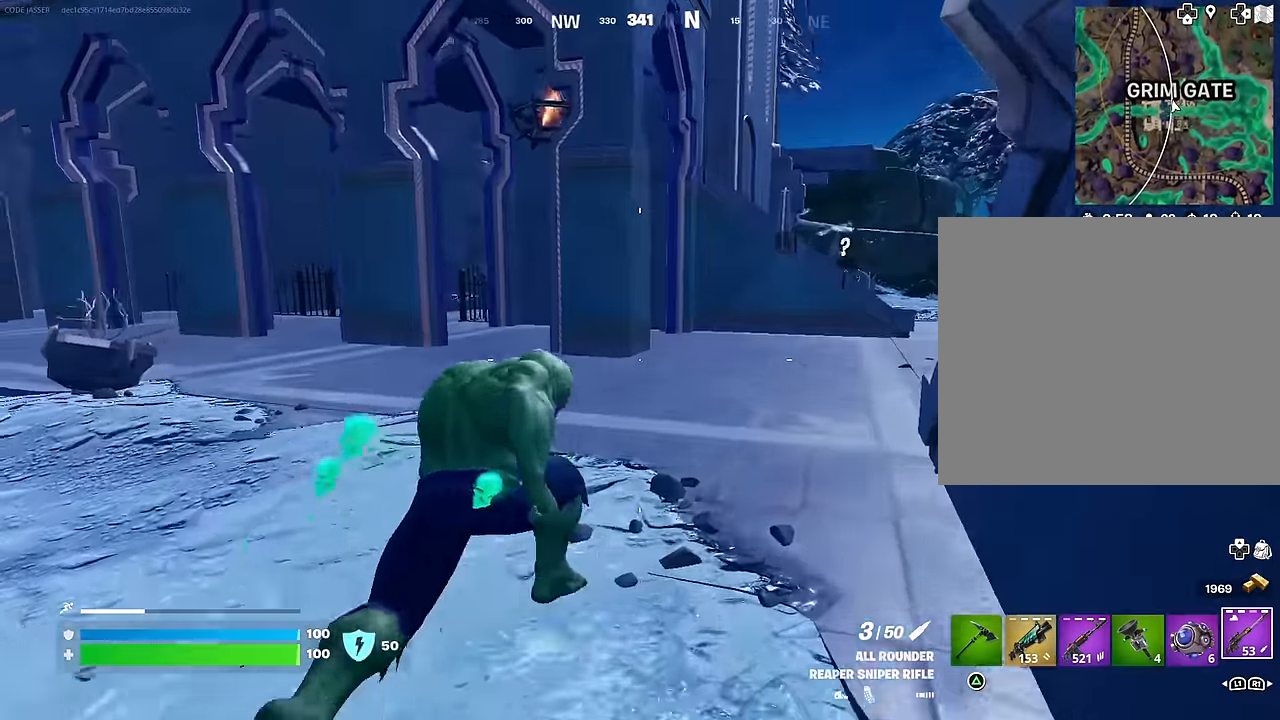
{"buttons": [], "left_stick": "up", "right_stick": "center", "events": [[117, "right_stick", "center"], [200, "right_stick", "right"], [317, "left_stick", "up"], [334, "right_stick", "center"]]}
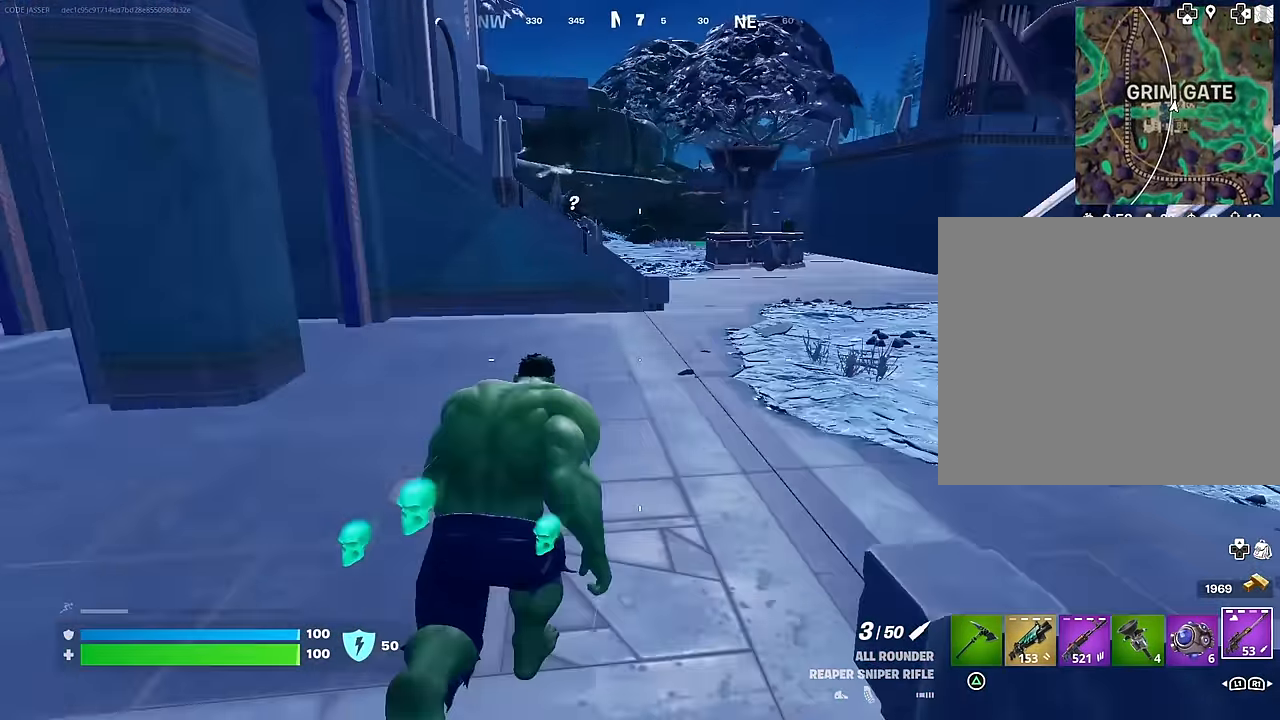
{"buttons": [], "left_stick": "up-left", "right_stick": "center", "events": [[400, "left_stick", "up-left"]]}
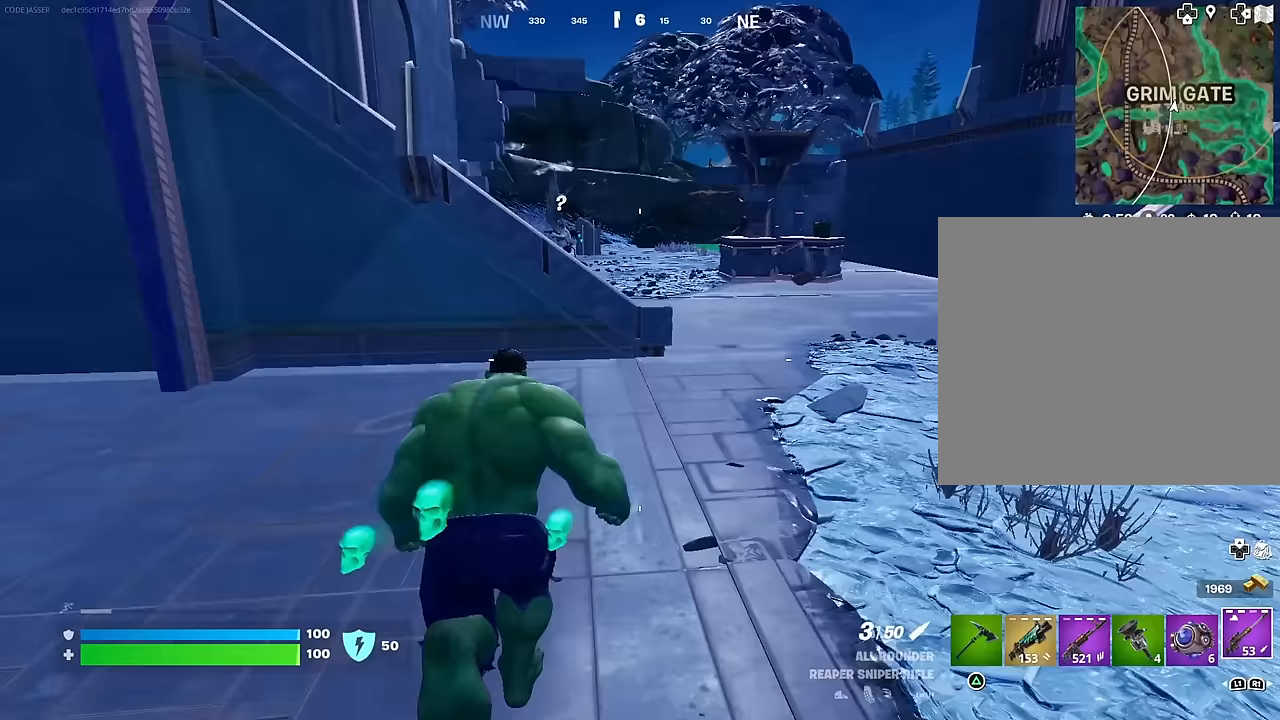
{"buttons": [], "left_stick": "up-right", "right_stick": "center", "events": [[250, "right_stick", "left"], [317, "left_stick", "up-right"], [333, "right_stick", "center"]]}
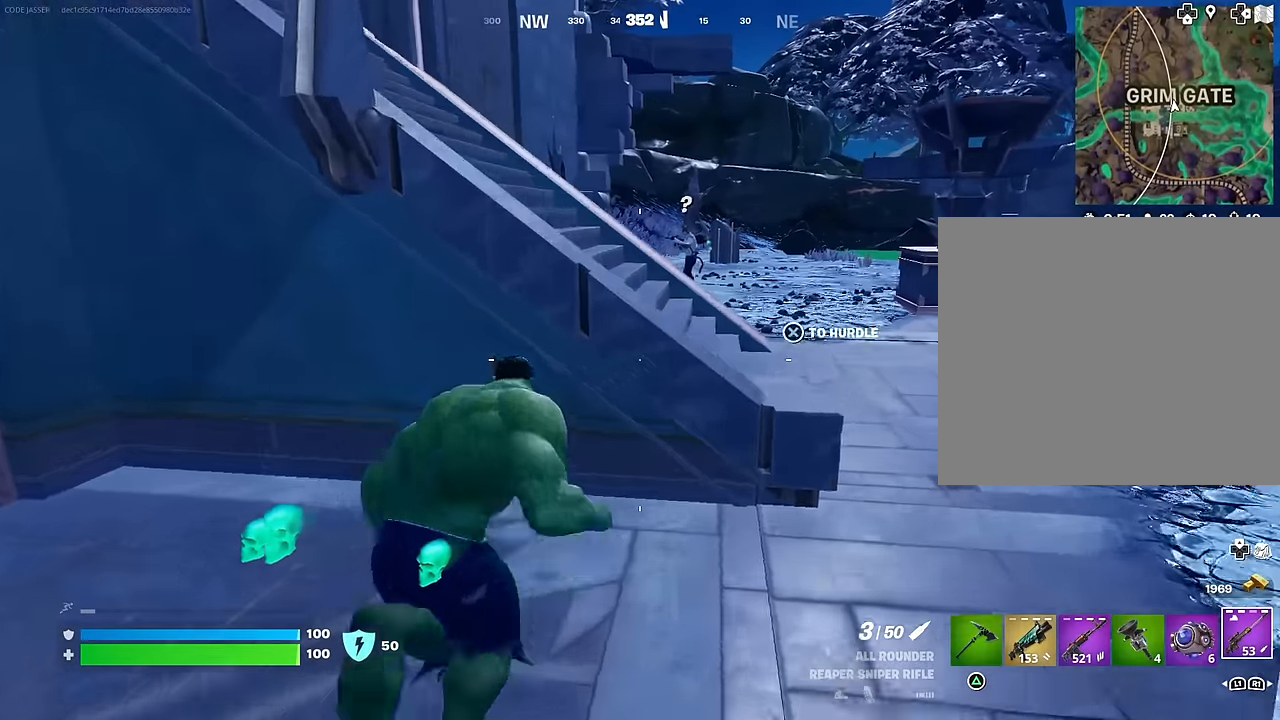
{"buttons": [], "left_stick": "up", "right_stick": "center", "events": [[100, "left_stick", "up-left"], [183, "left_stick", "down-left"], [283, "left_stick", "center"], [350, "left_stick", "right"], [433, "left_stick", "up"]]}
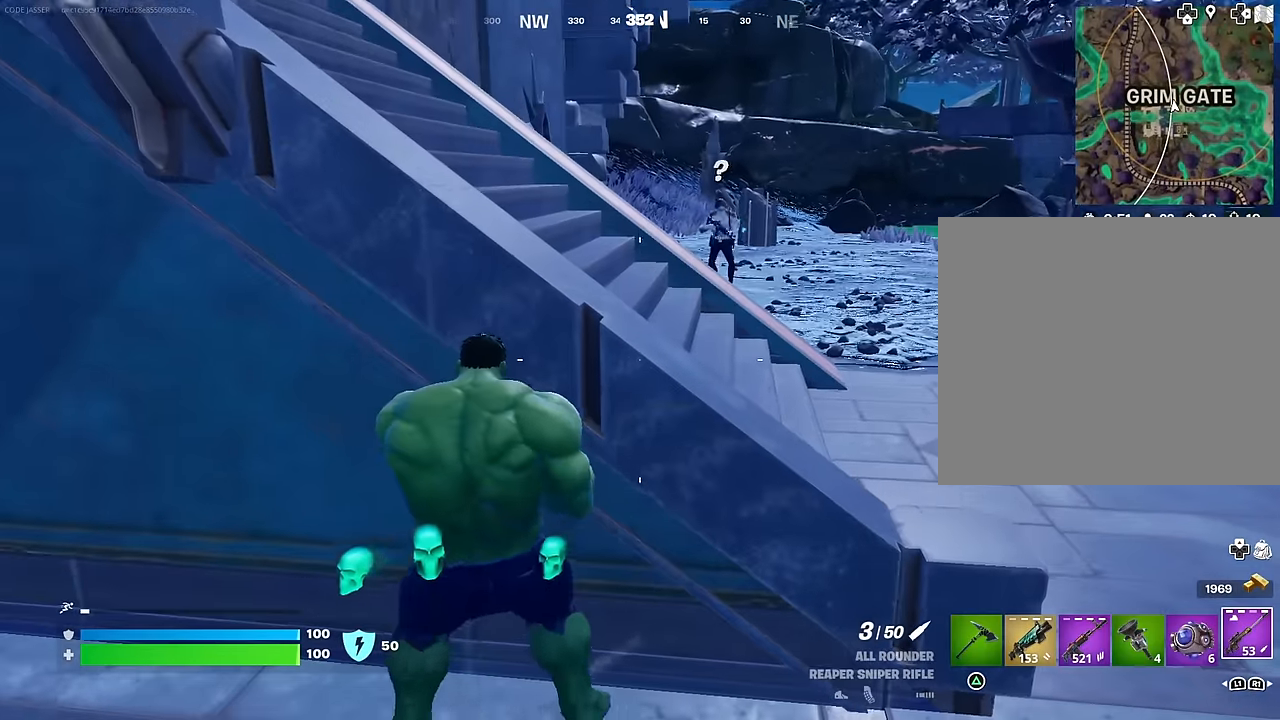
{"buttons": [], "left_stick": "up-left", "right_stick": "left", "events": [[33, "left_stick", "left"], [100, "left_stick", "center"], [167, "left_stick", "left"], [283, "right_stick", "left"], [400, "left_stick", "up-left"]]}
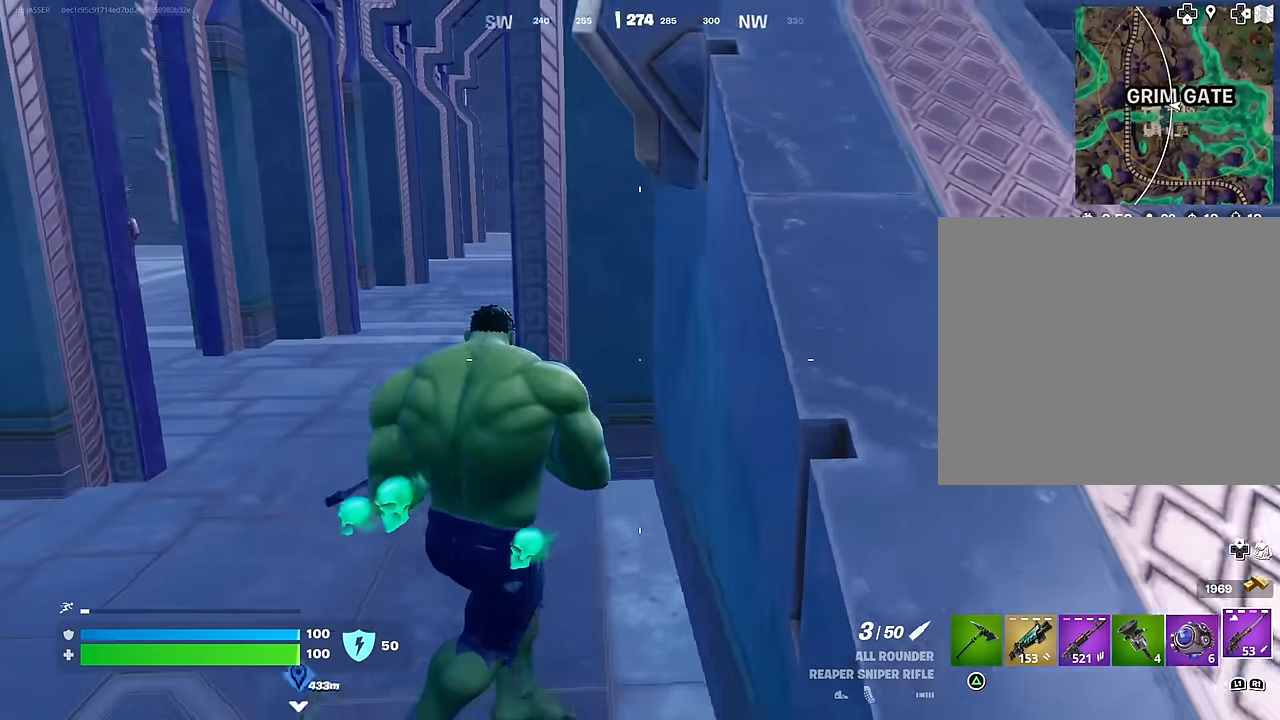
{"buttons": [], "left_stick": "up-right", "right_stick": "left", "events": [[33, "right_stick", "center"], [317, "right_stick", "left"], [367, "left_stick", "up-right"]]}
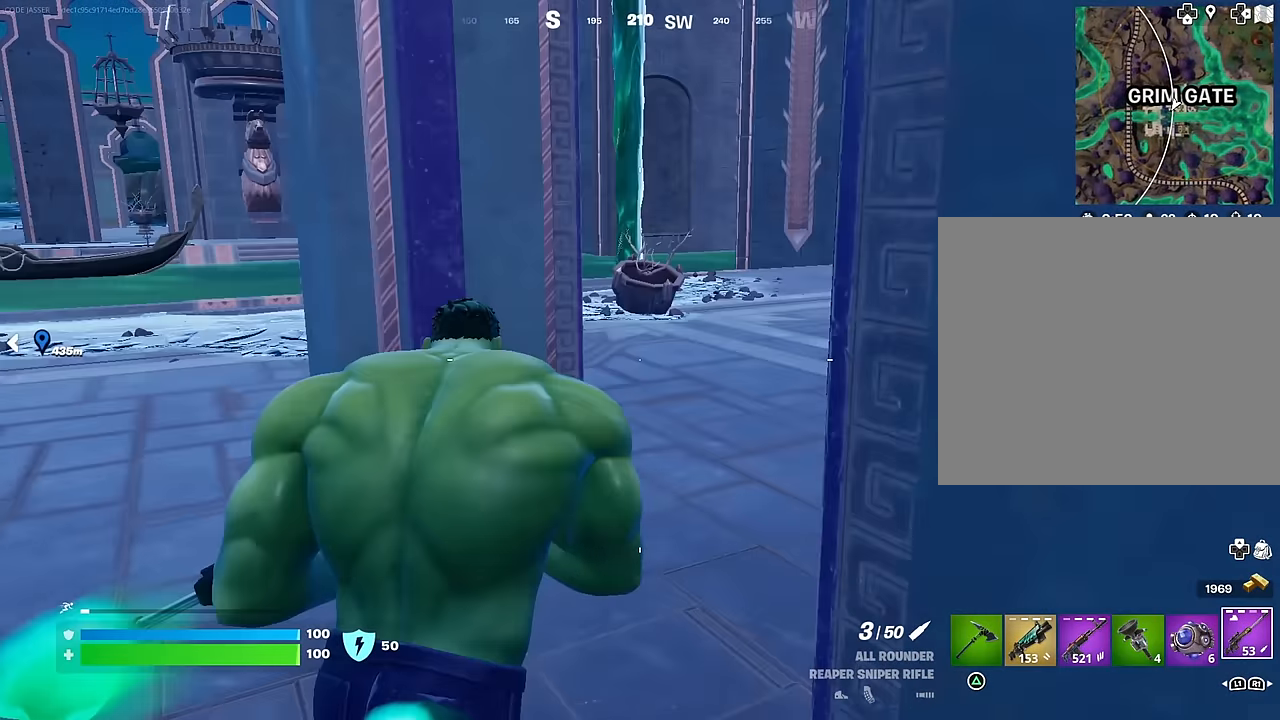
{"buttons": [], "left_stick": "up-right", "right_stick": "center", "events": [[33, "right_stick", "center"]]}
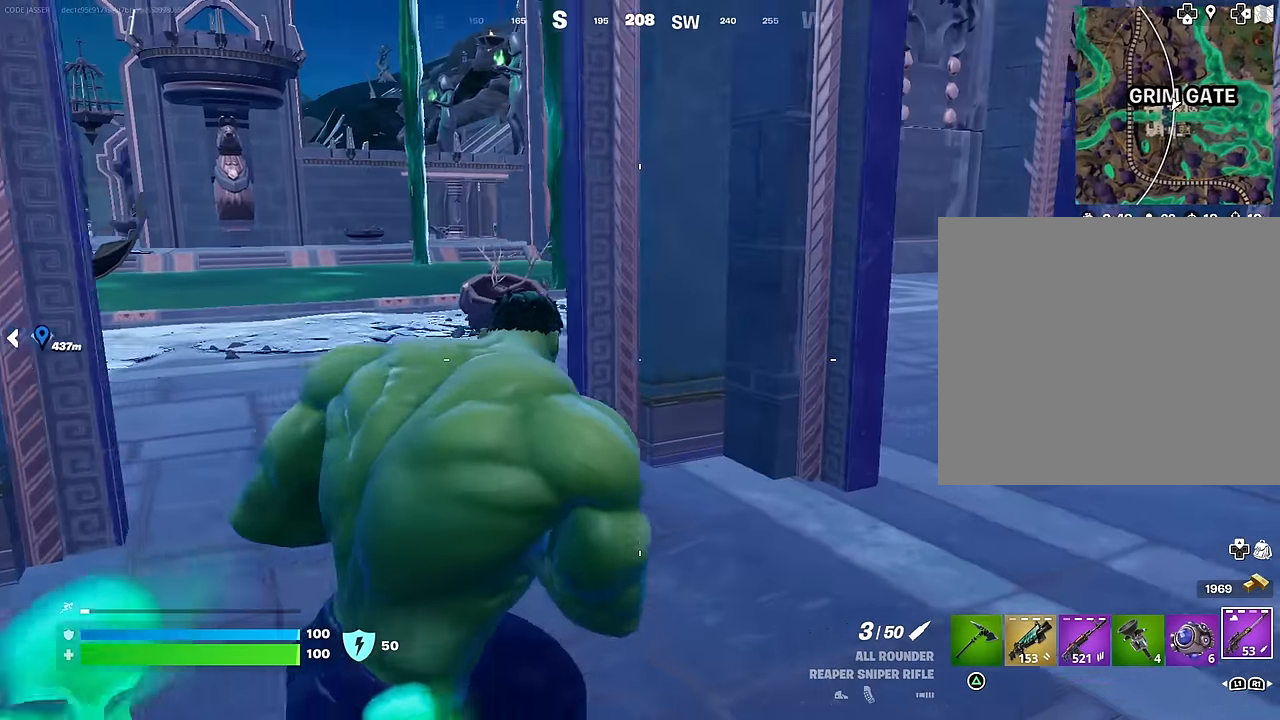
{"buttons": ["R1"], "left_stick": "up-right", "right_stick": "left", "events": [[250, "left_stick", "up"], [367, "right_stick", "left"], [400, "R1", "down"], [467, "left_stick", "up-right"]]}
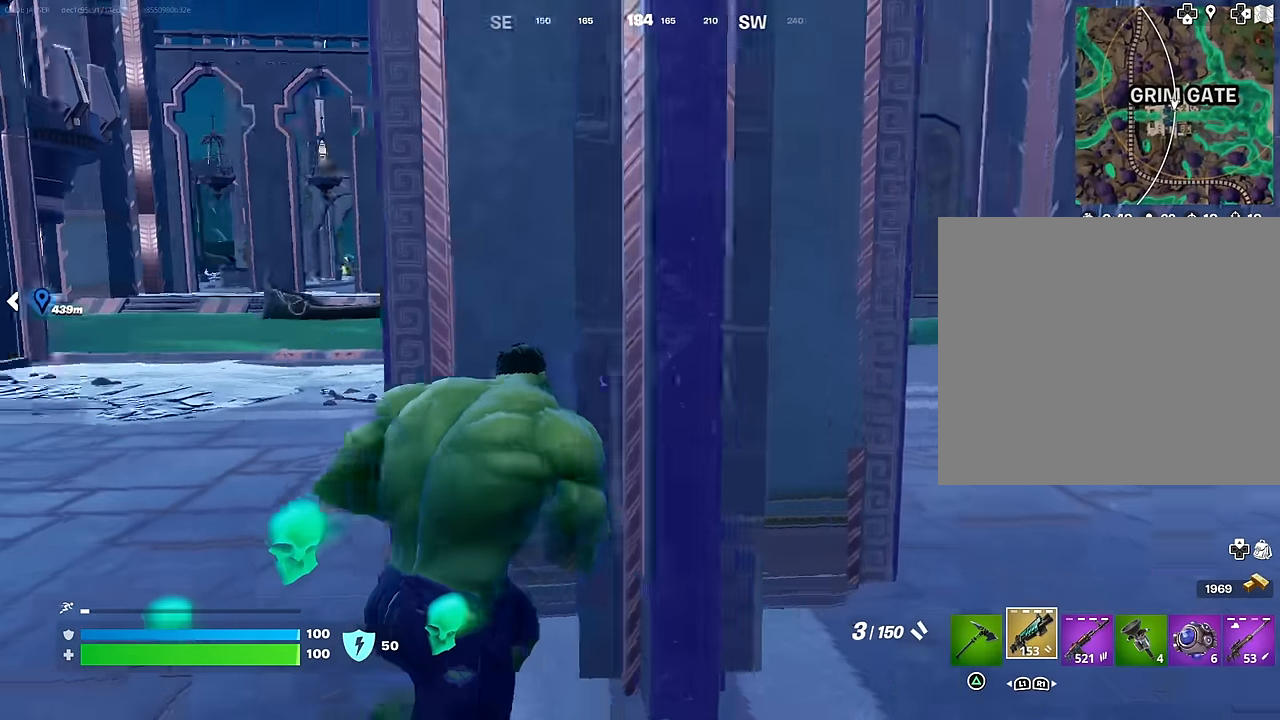
{"buttons": ["L3"], "left_stick": "up-right", "right_stick": "right", "events": [[33, "R1", "up"], [50, "left_stick", "down-right"], [67, "right_stick", "center"], [333, "left_stick", "up-right"], [383, "right_stick", "right"], [417, "L3", "down"]]}